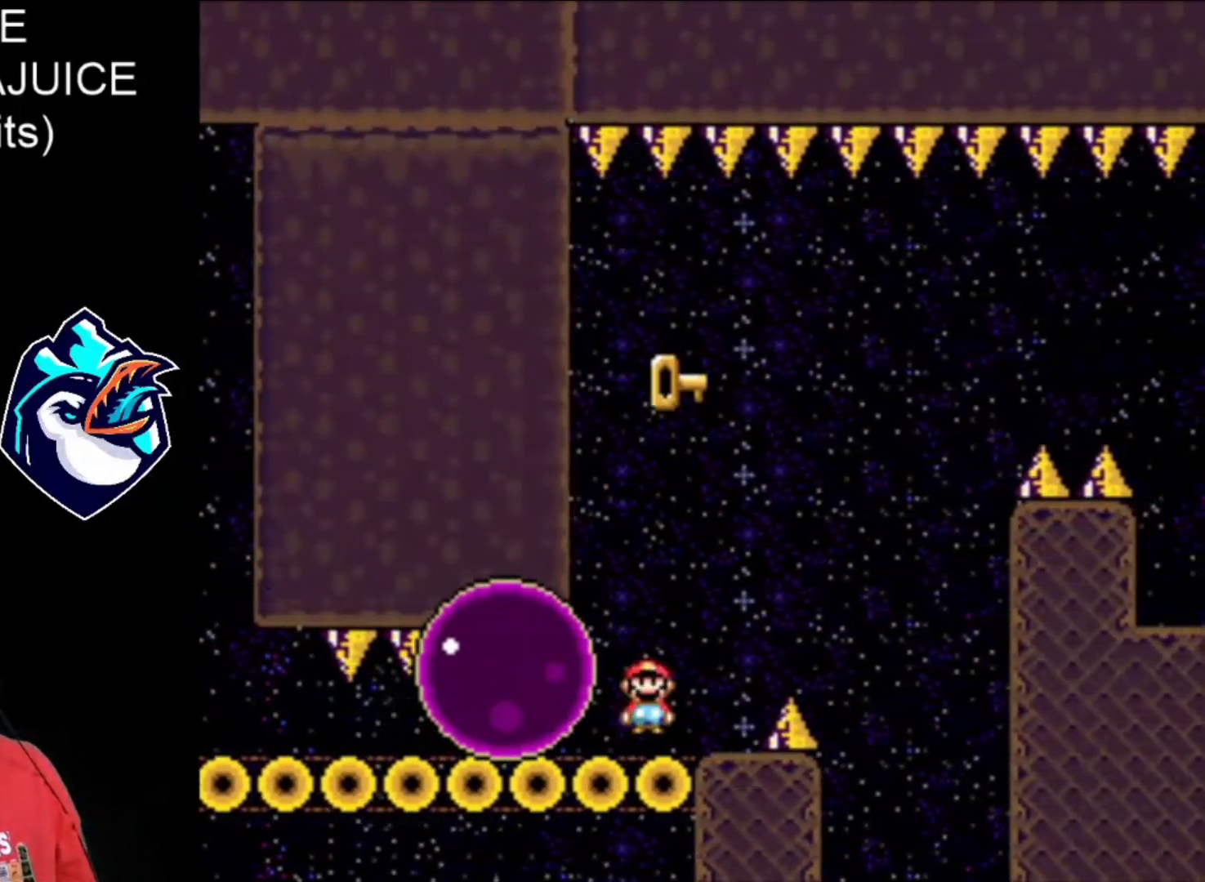
Gameplay with a controller (Nintendo layout); each line is a JSON object with the inputs held at the frame after it. "events" lists button and stick changes between this image and that frame as [ms after this image, input, new state], when the widget could be followed in between. Not read: L3 R3.
{"buttons": ["A", "X", "DPAD_RIGHT"], "events": []}
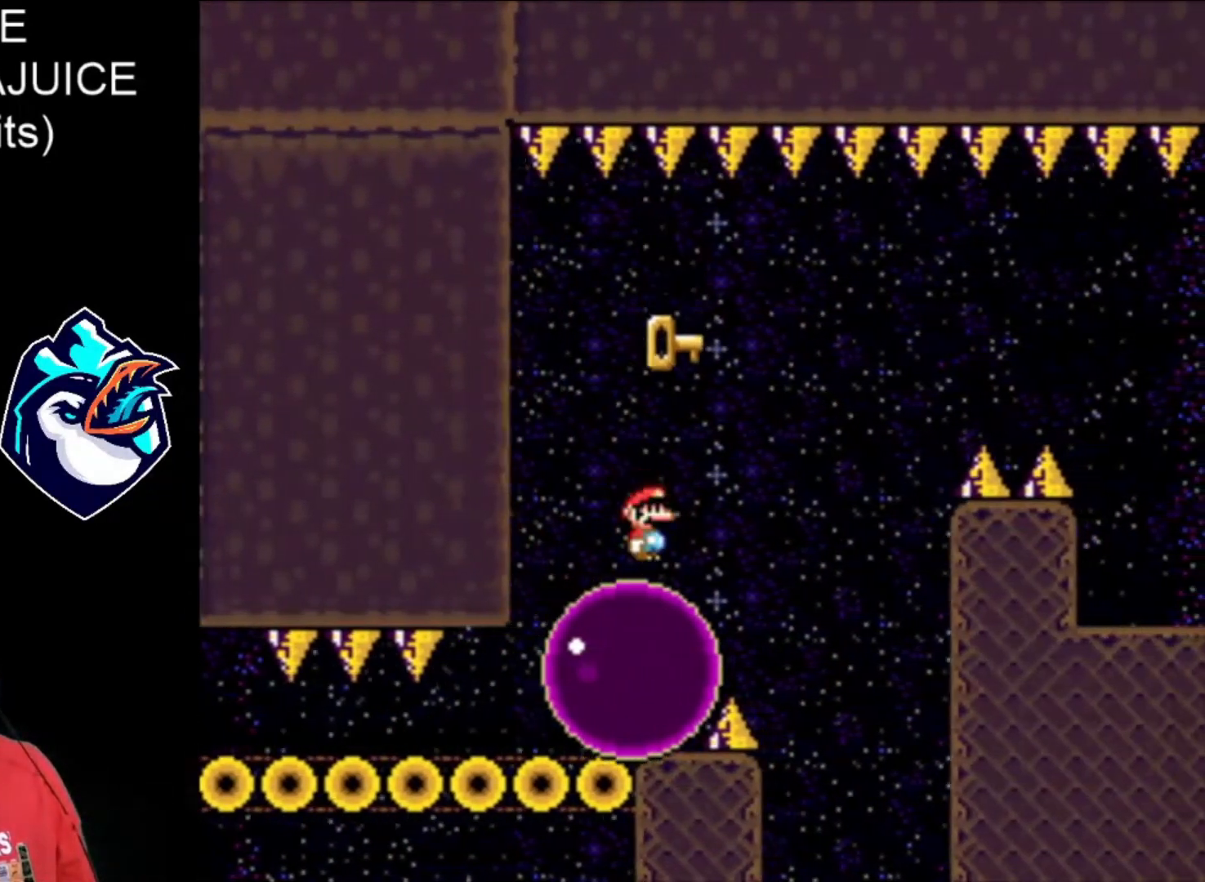
{"buttons": ["A", "X", "DPAD_RIGHT"], "events": []}
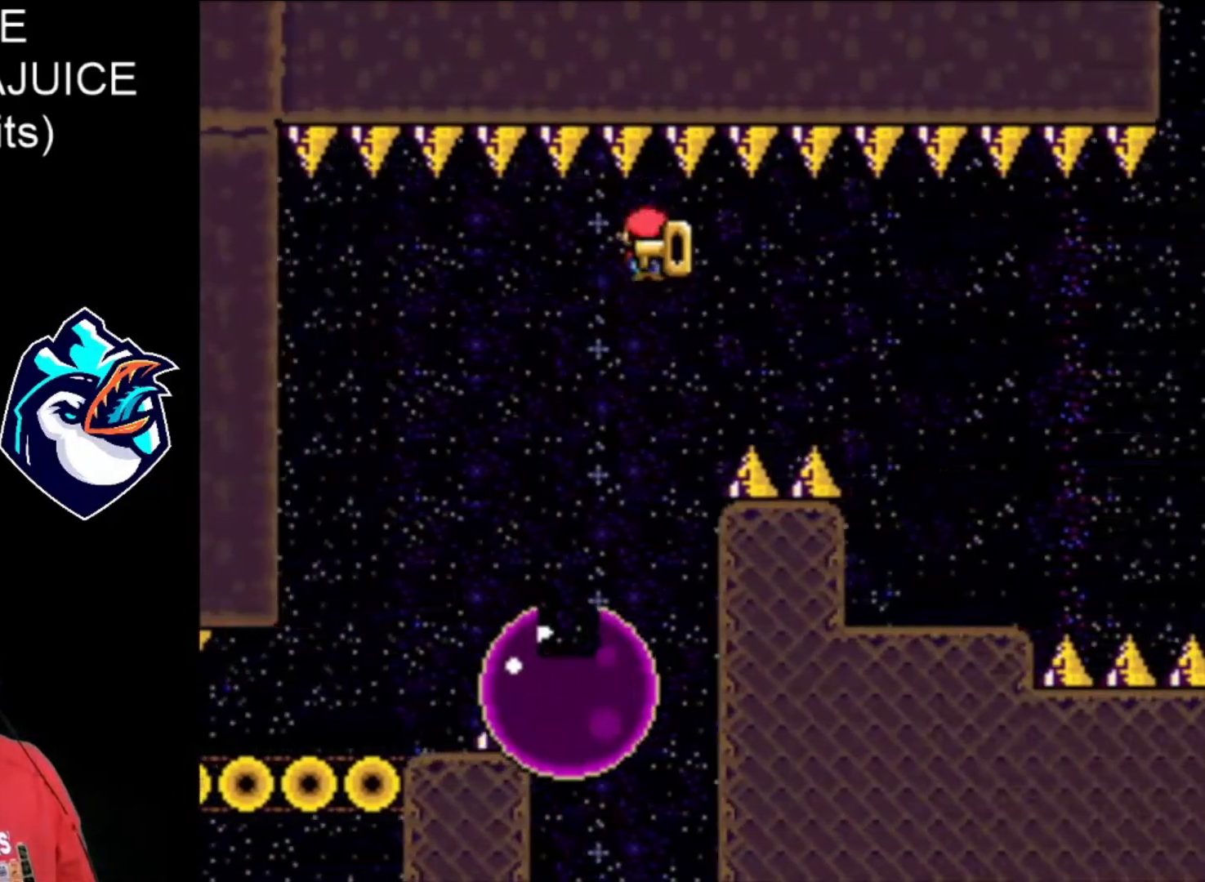
{"buttons": ["A", "X", "DPAD_RIGHT"], "events": []}
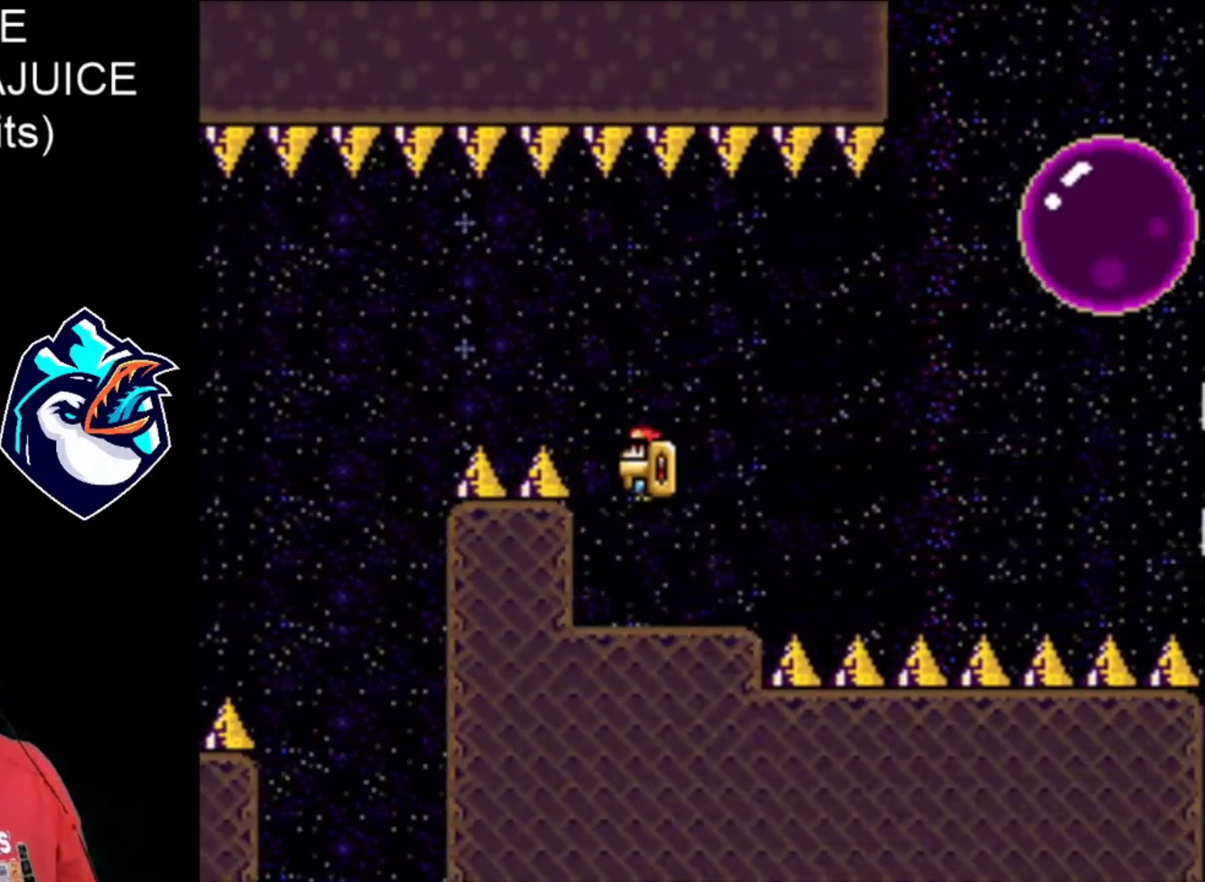
{"buttons": ["X", "DPAD_RIGHT"], "events": [[40, "DPAD_LEFT", "down"], [160, "DPAD_LEFT", "up"], [280, "A", "up"], [280, "DPAD_UP", "down"], [320, "X", "up"], [400, "DPAD_UP", "up"], [440, "X", "down"]]}
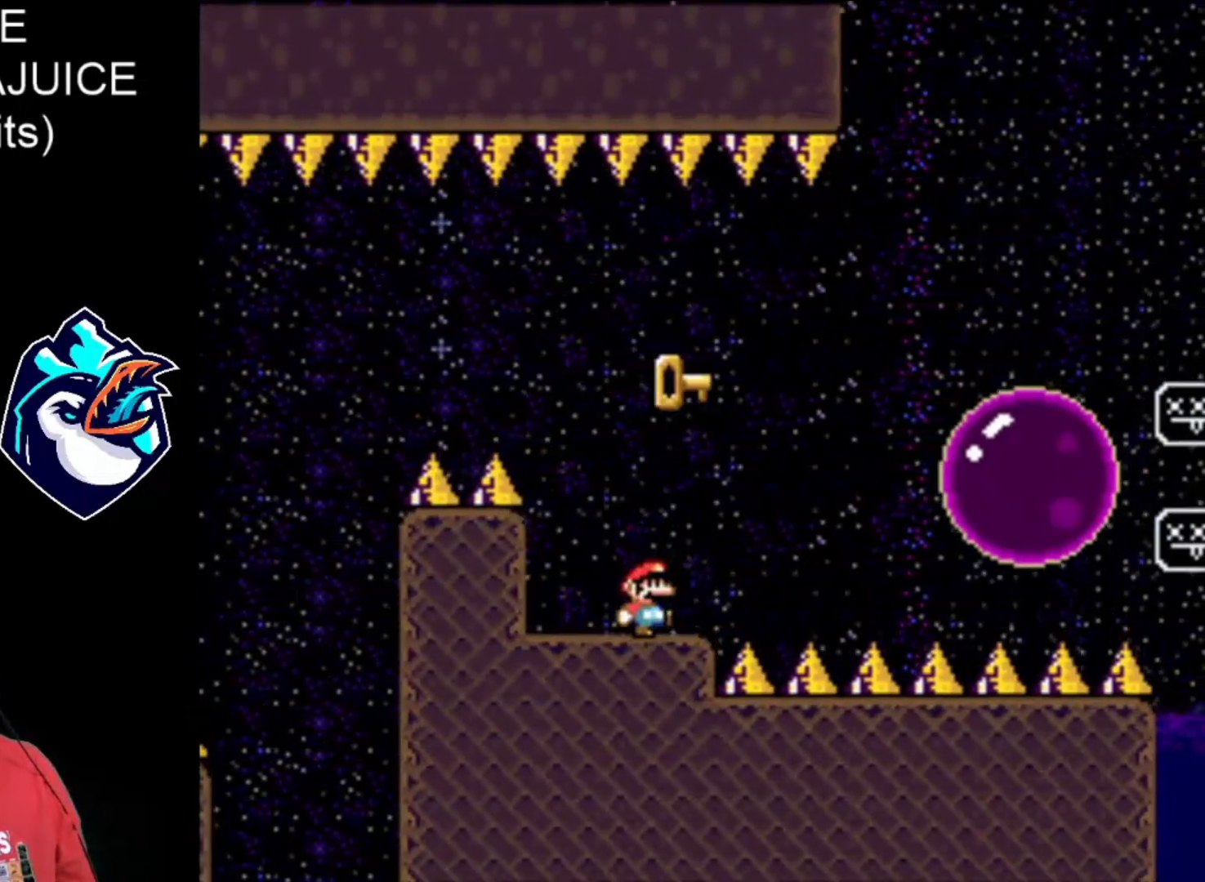
{"buttons": ["A", "X", "DPAD_RIGHT"], "events": [[240, "A", "down"]]}
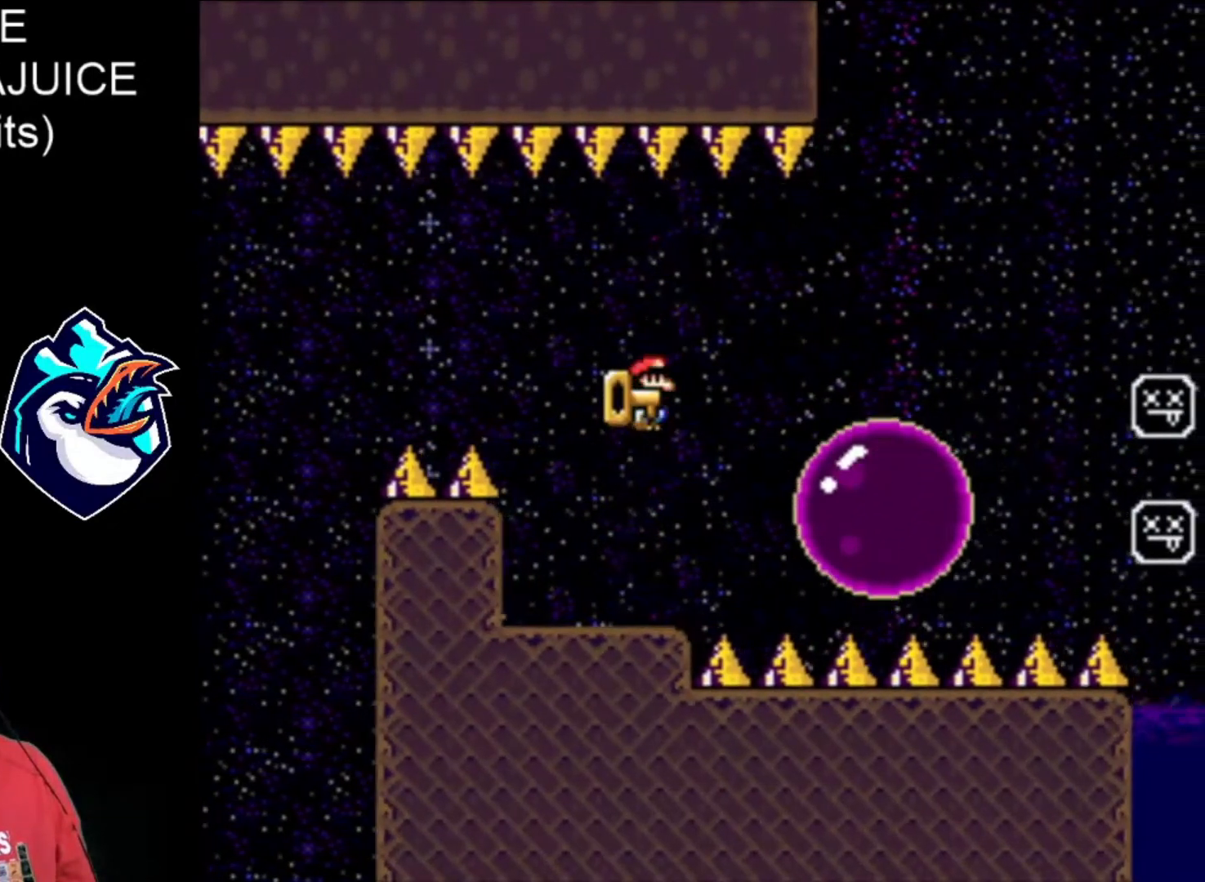
{"buttons": ["A", "X", "DPAD_RIGHT"], "events": []}
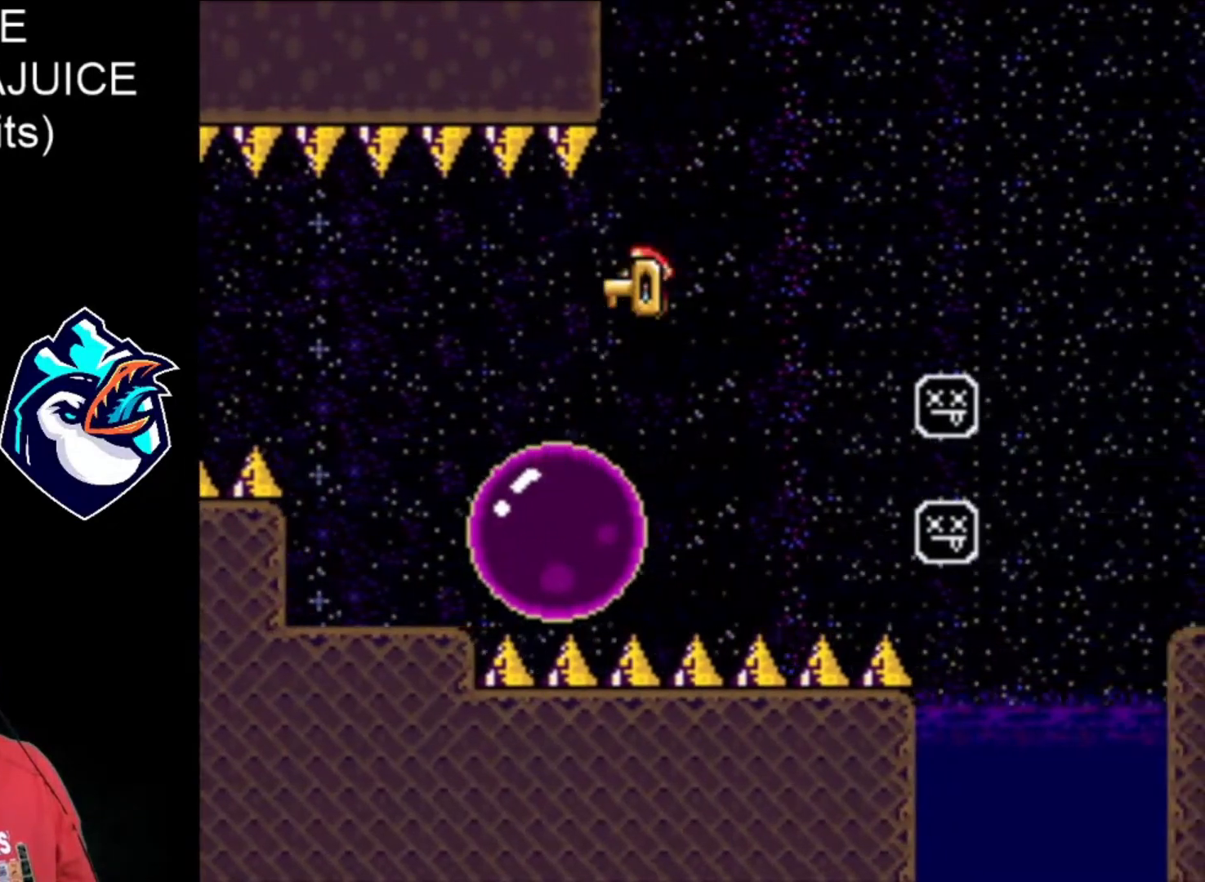
{"buttons": ["A", "X", "DPAD_RIGHT"], "events": []}
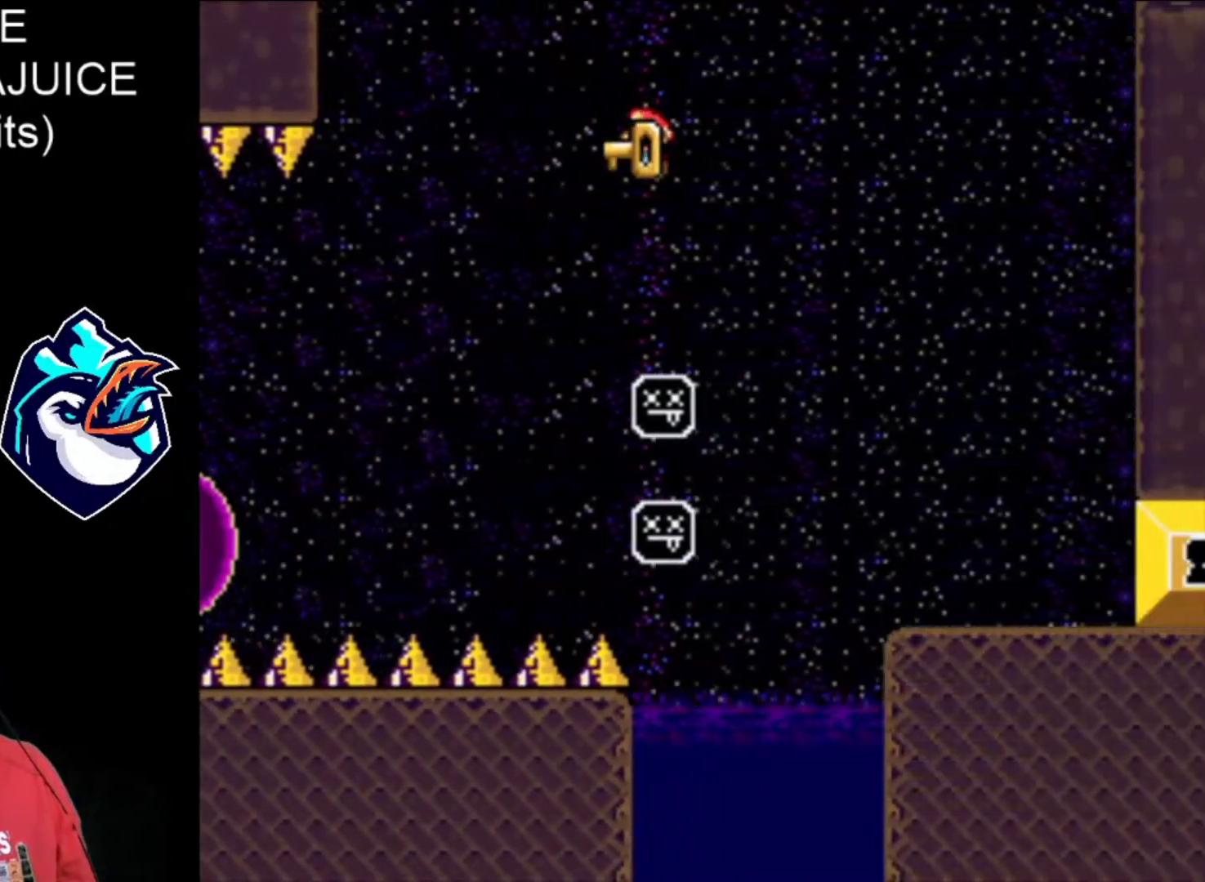
{"buttons": ["A", "X", "DPAD_RIGHT"], "events": []}
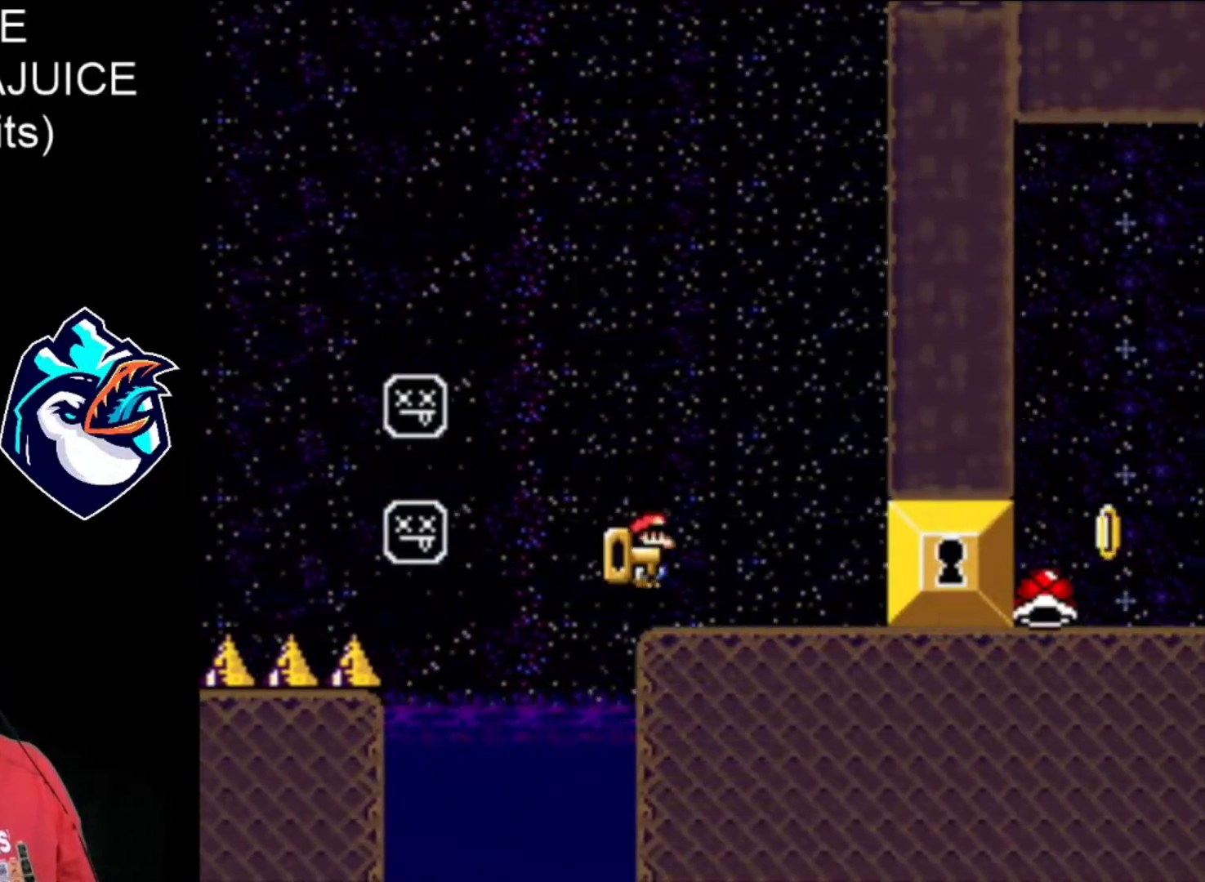
{"buttons": ["X", "DPAD_RIGHT"], "events": [[40, "A", "up"]]}
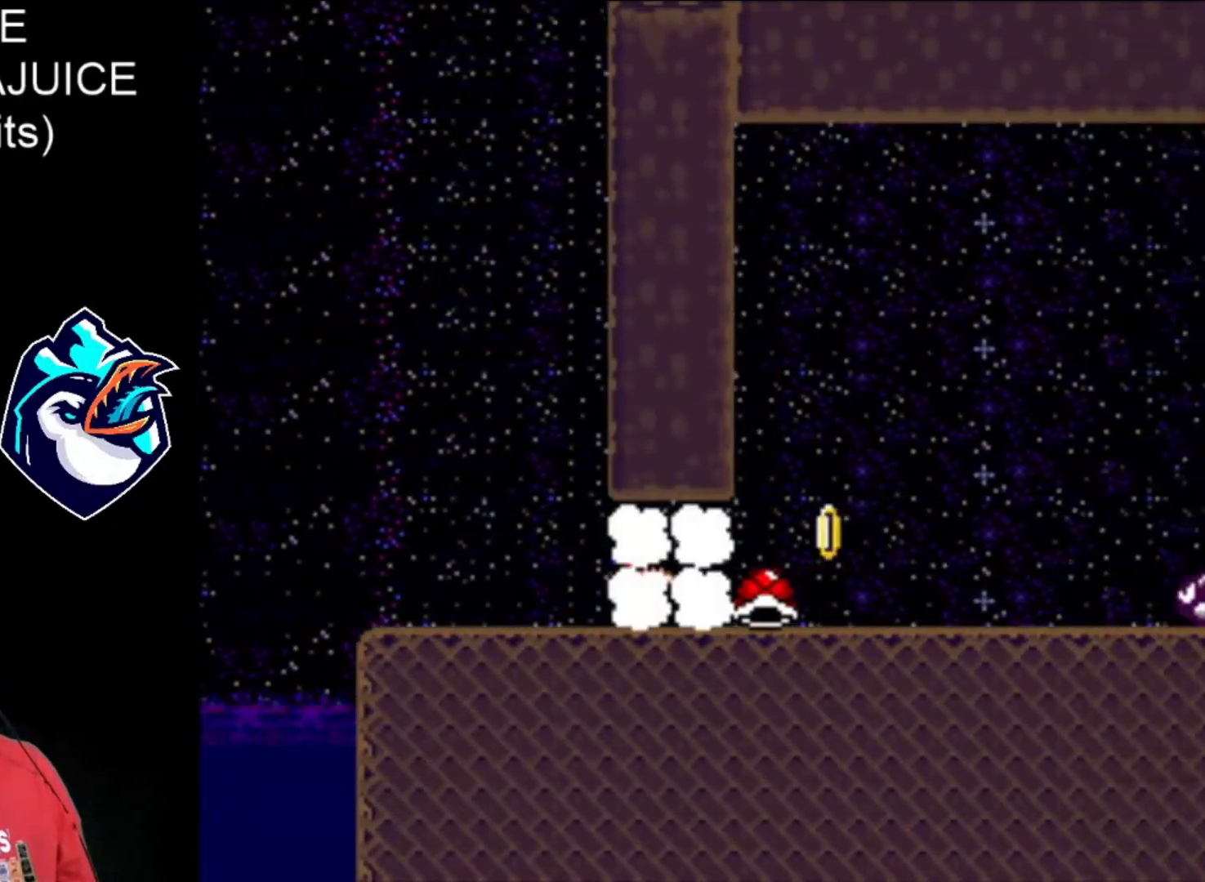
{"buttons": ["X", "DPAD_RIGHT"], "events": [[240, "B", "down"], [400, "B", "up"]]}
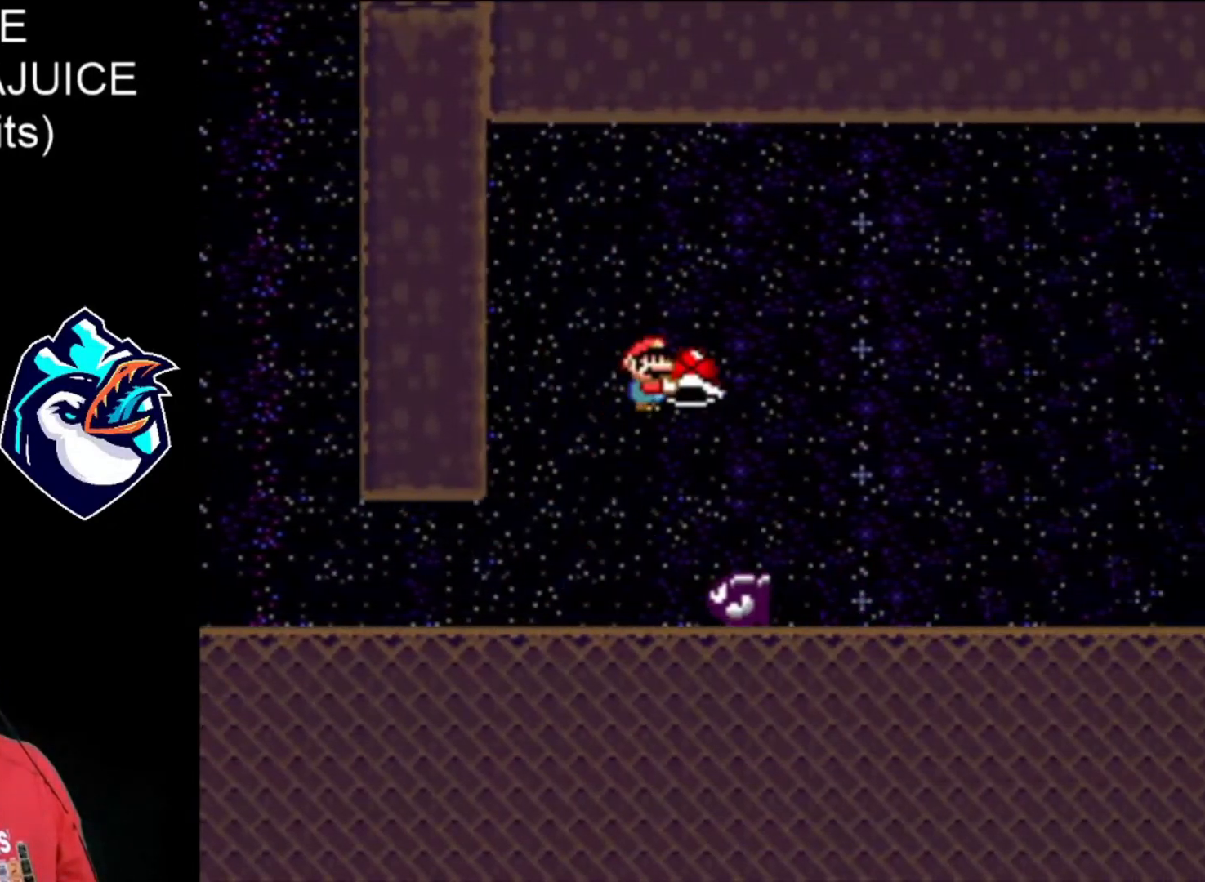
{"buttons": ["X", "DPAD_RIGHT"], "events": []}
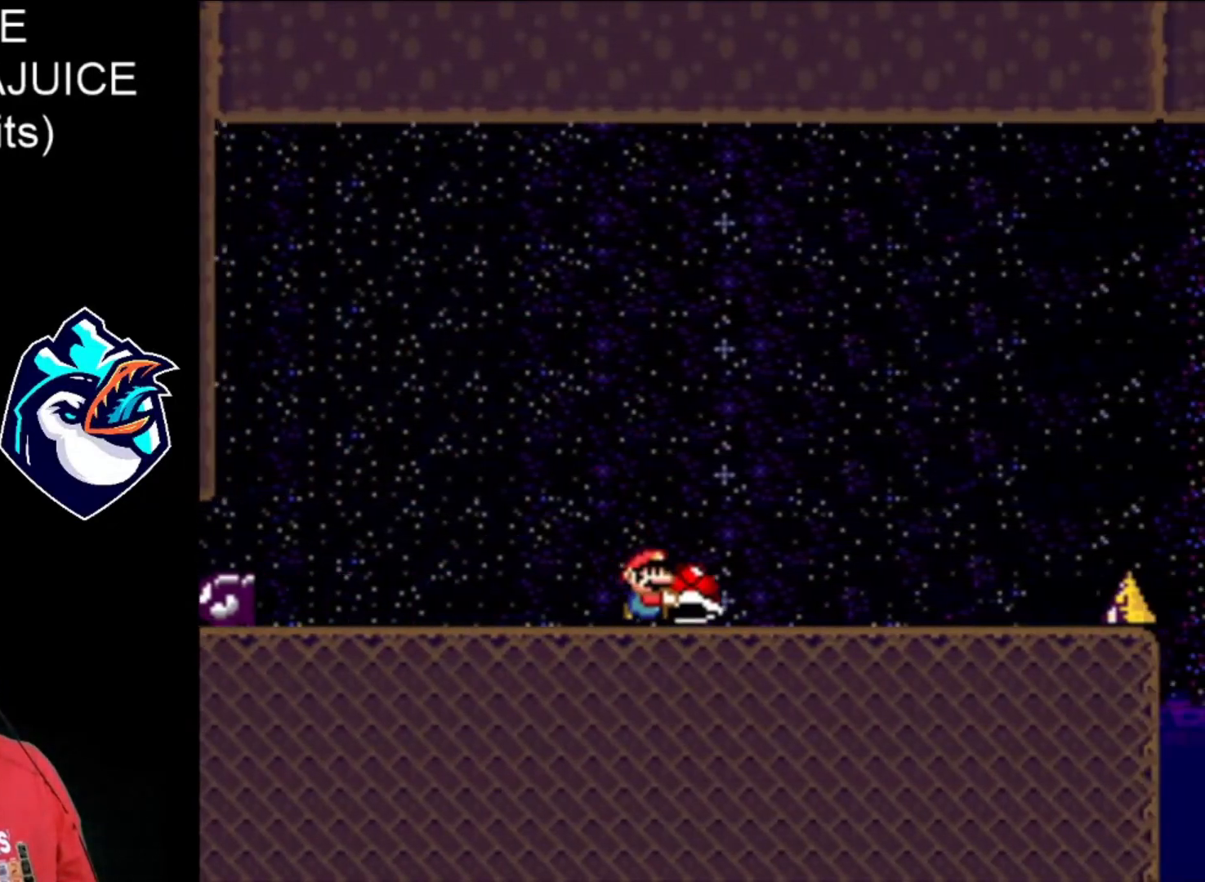
{"buttons": ["X", "DPAD_RIGHT"], "events": []}
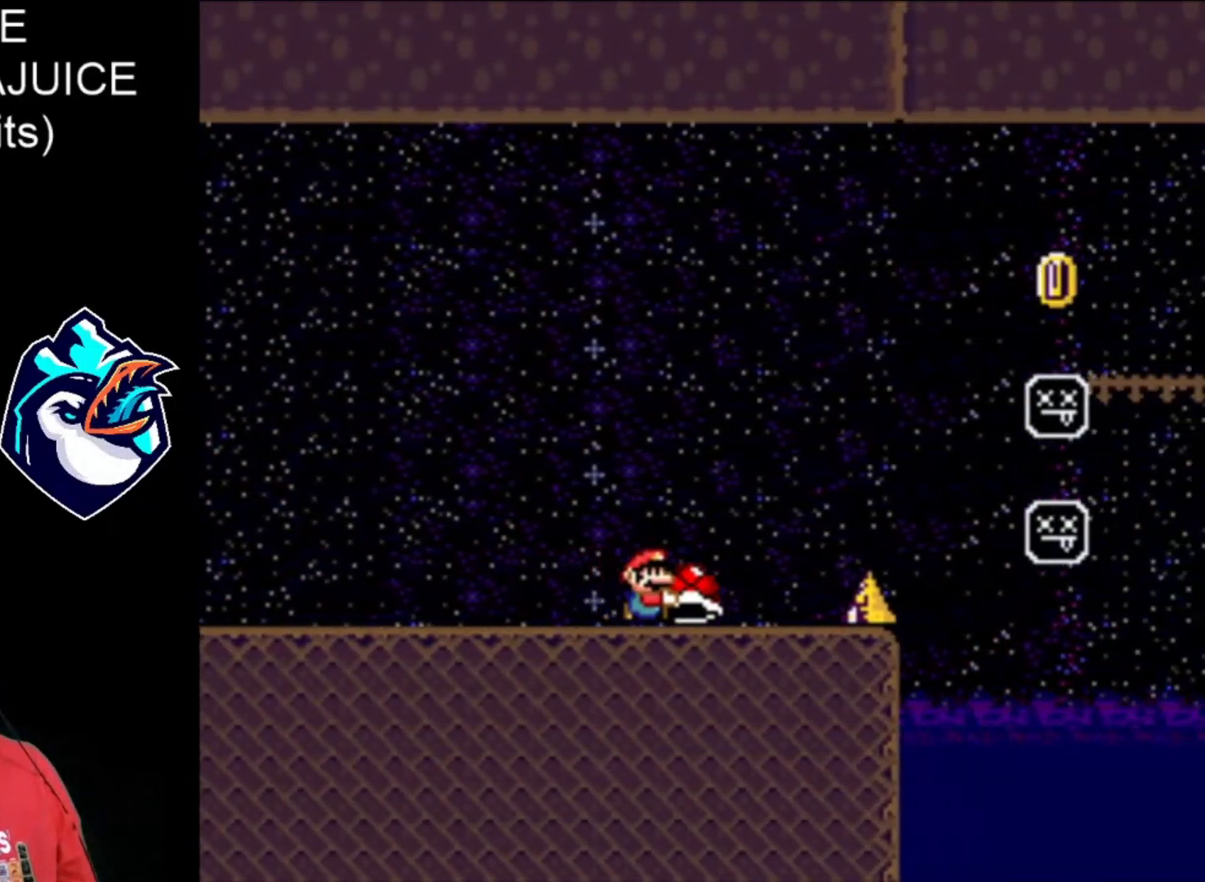
{"buttons": ["B", "X", "DPAD_RIGHT"], "events": [[120, "B", "down"]]}
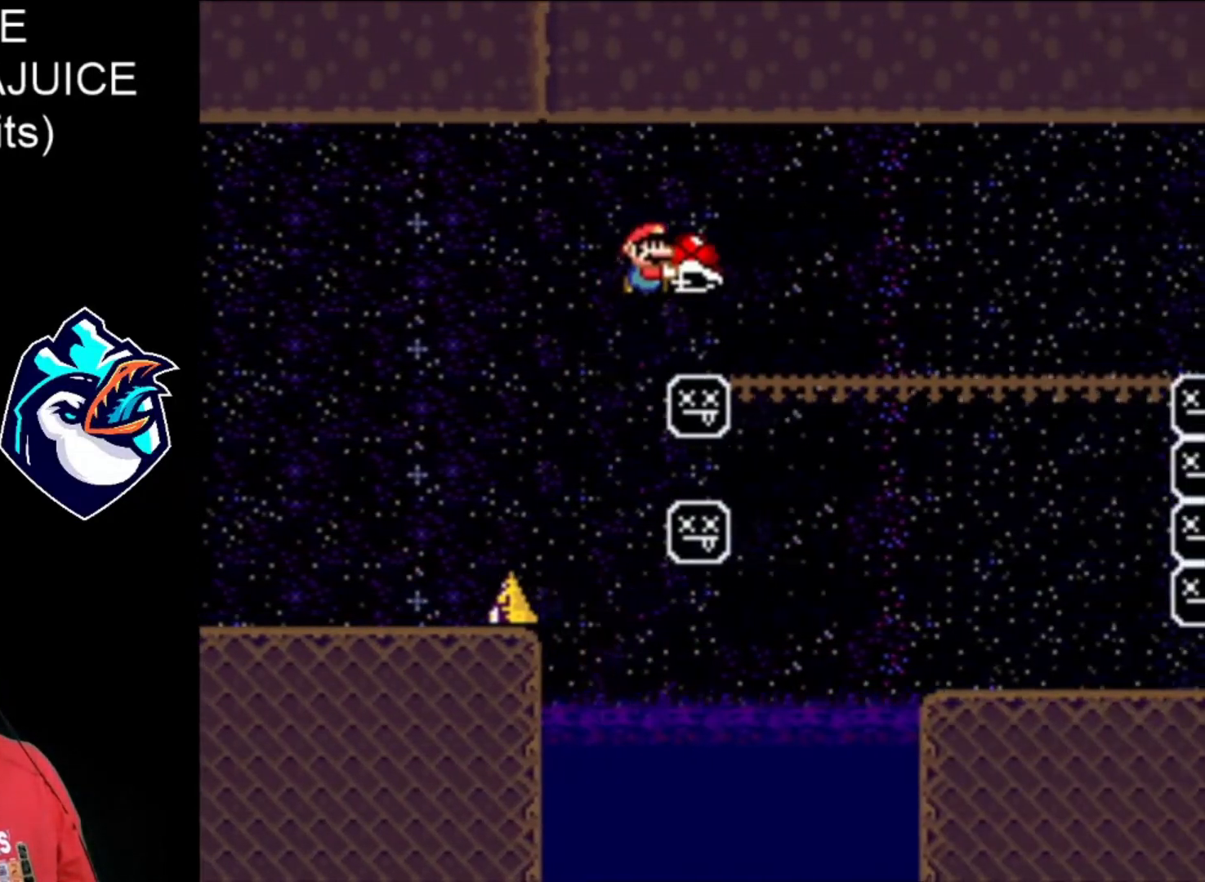
{"buttons": ["B", "X", "DPAD_RIGHT"], "events": [[80, "X", "up"], [160, "X", "down"]]}
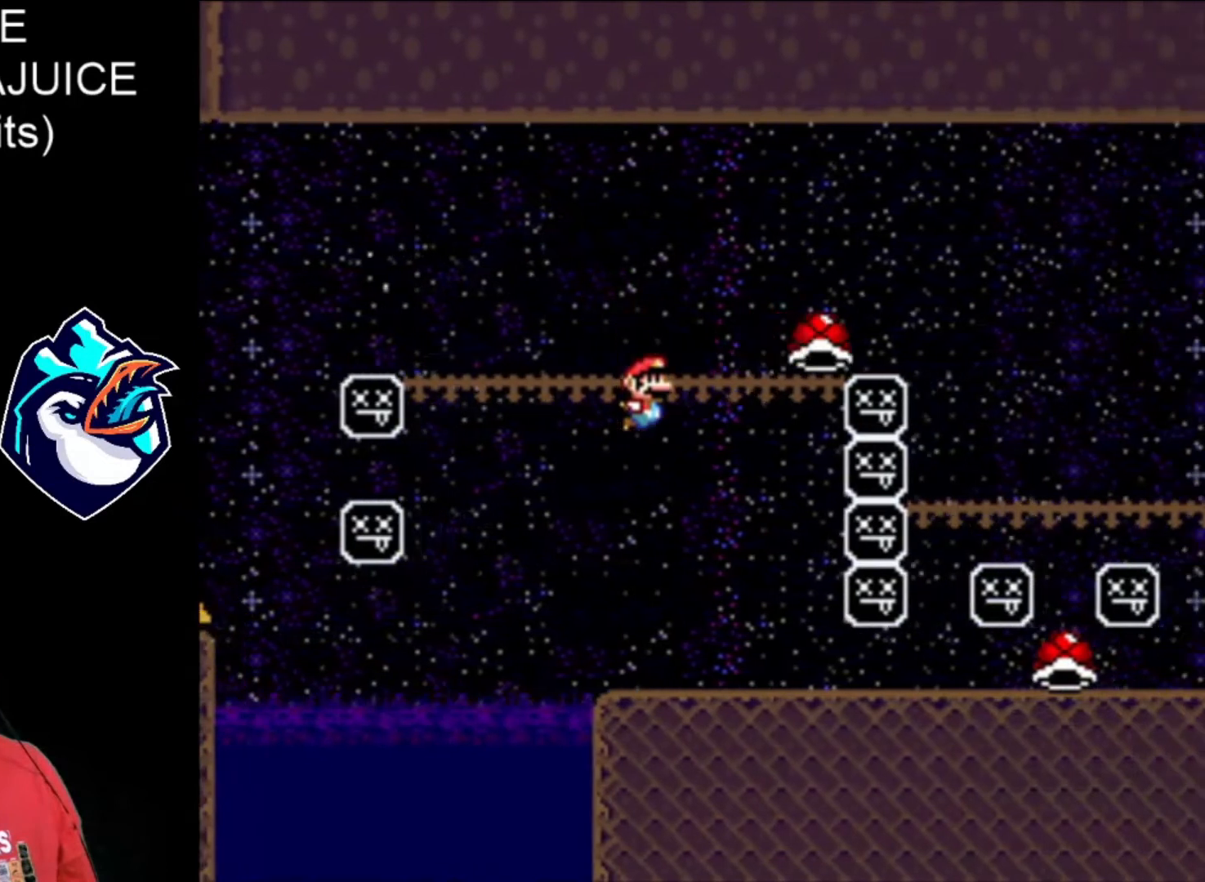
{"buttons": ["B", "X", "DPAD_RIGHT"], "events": []}
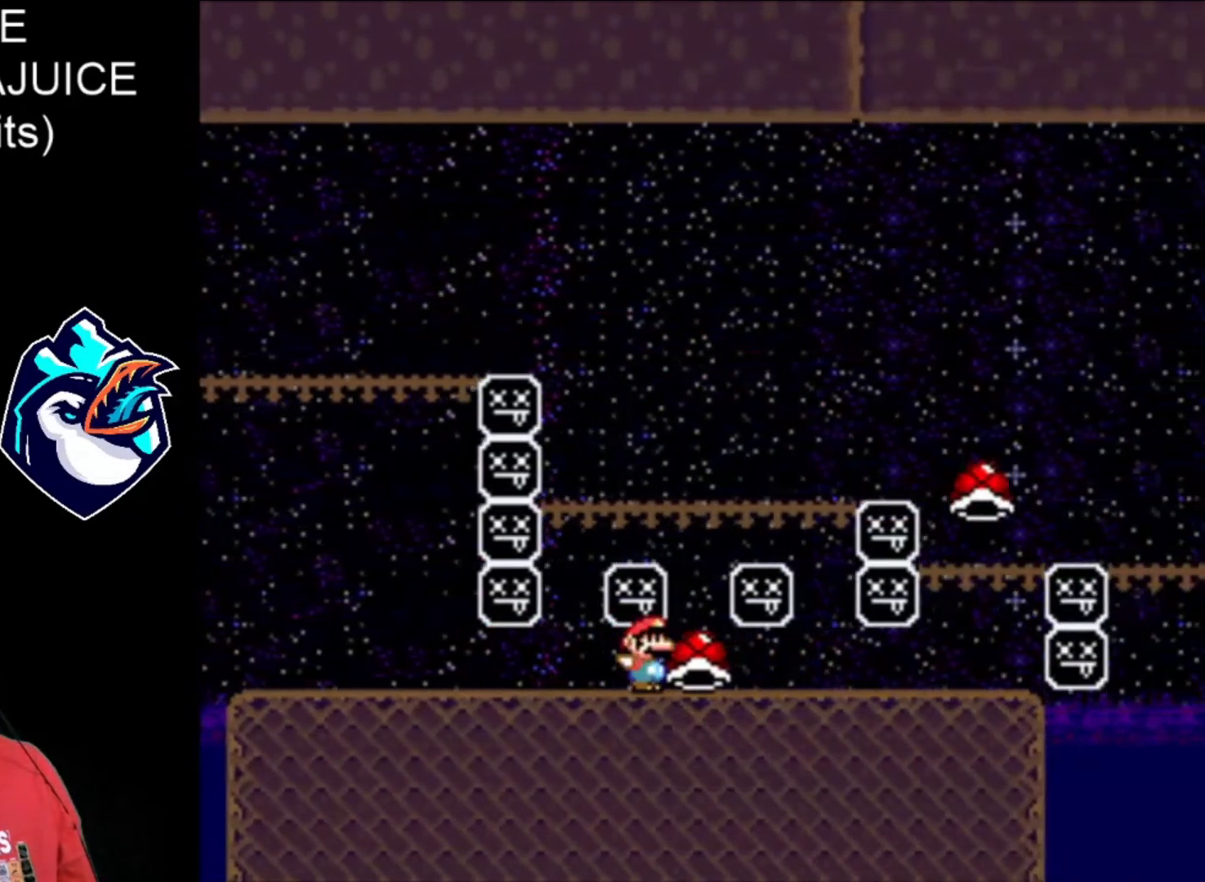
{"buttons": ["B", "X", "DPAD_RIGHT"], "events": [[40, "B", "up"], [360, "B", "down"]]}
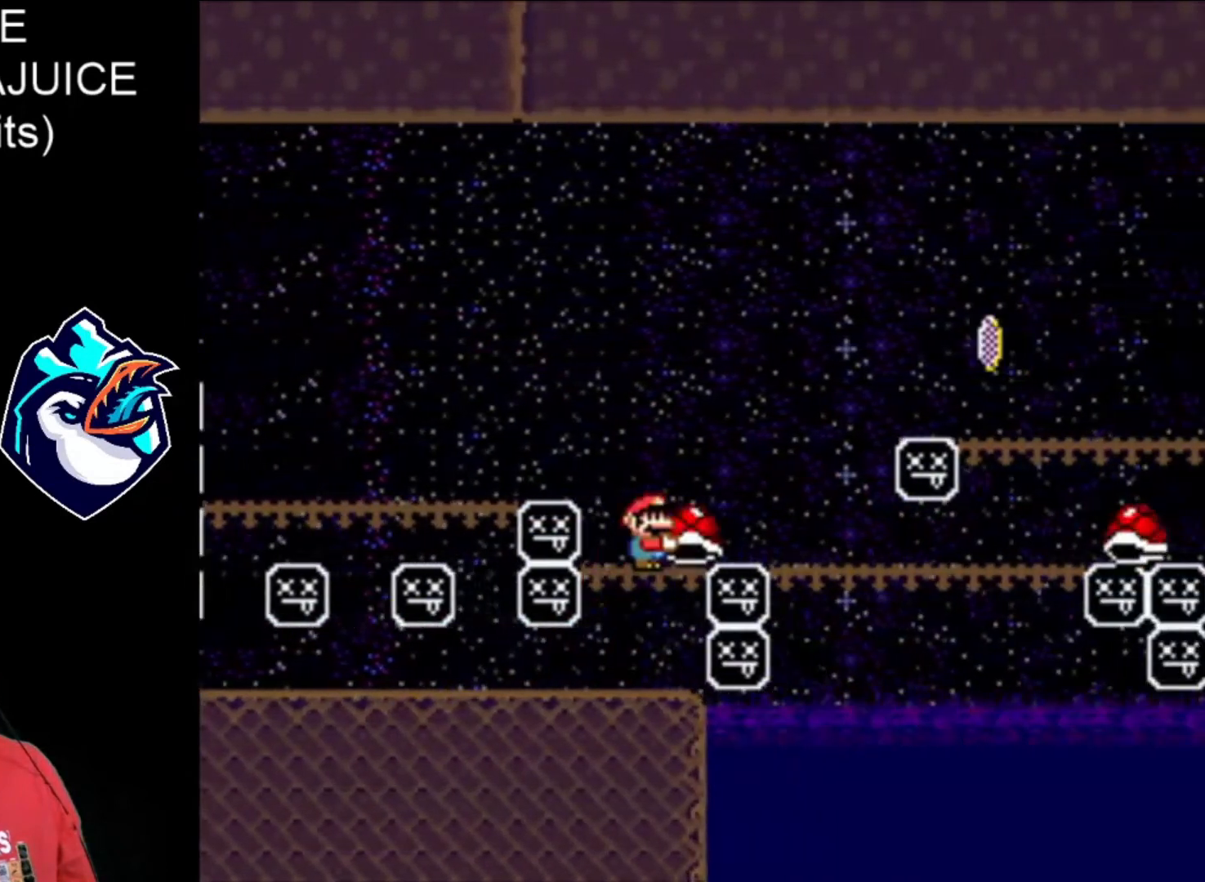
{"buttons": ["B", "X", "DPAD_RIGHT"], "events": [[360, "B", "up"], [400, "B", "down"]]}
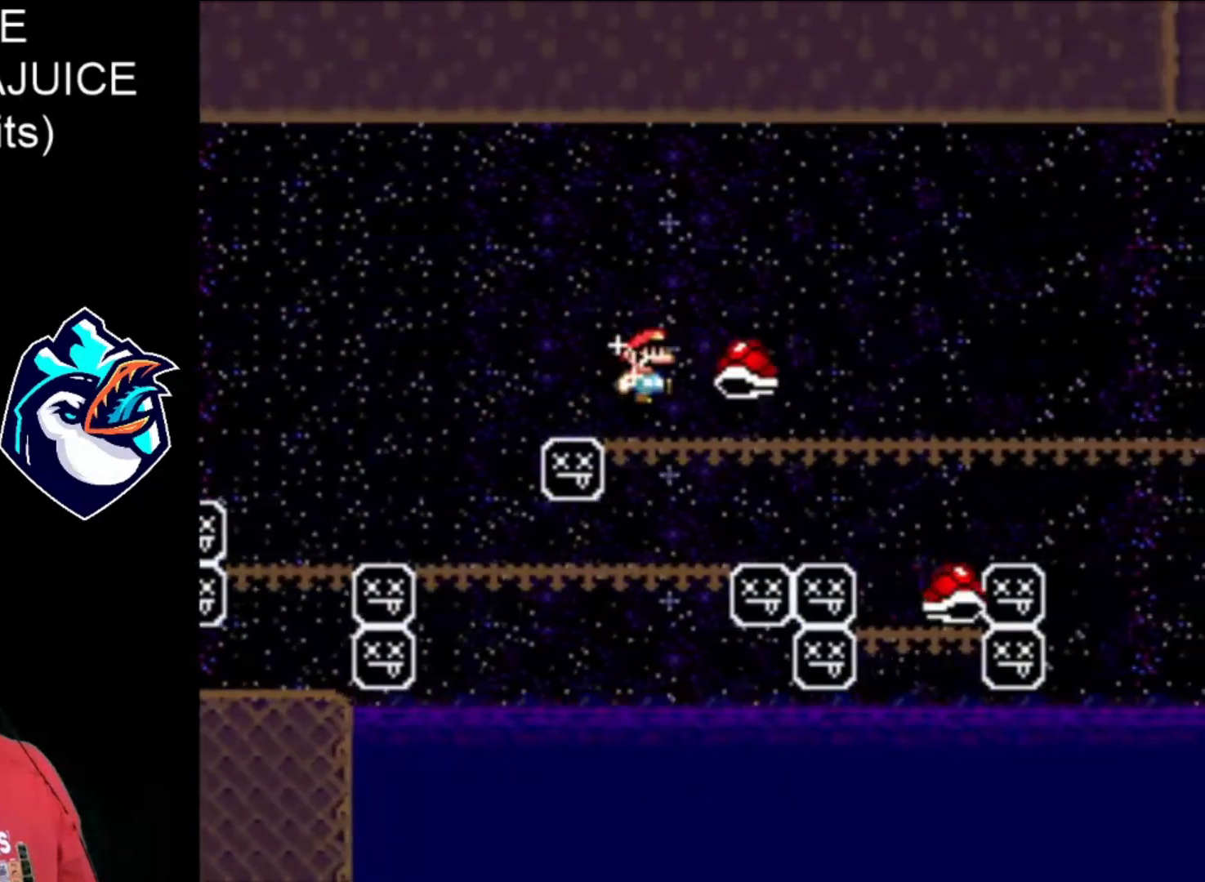
{"buttons": ["B", "X", "DPAD_RIGHT"], "events": []}
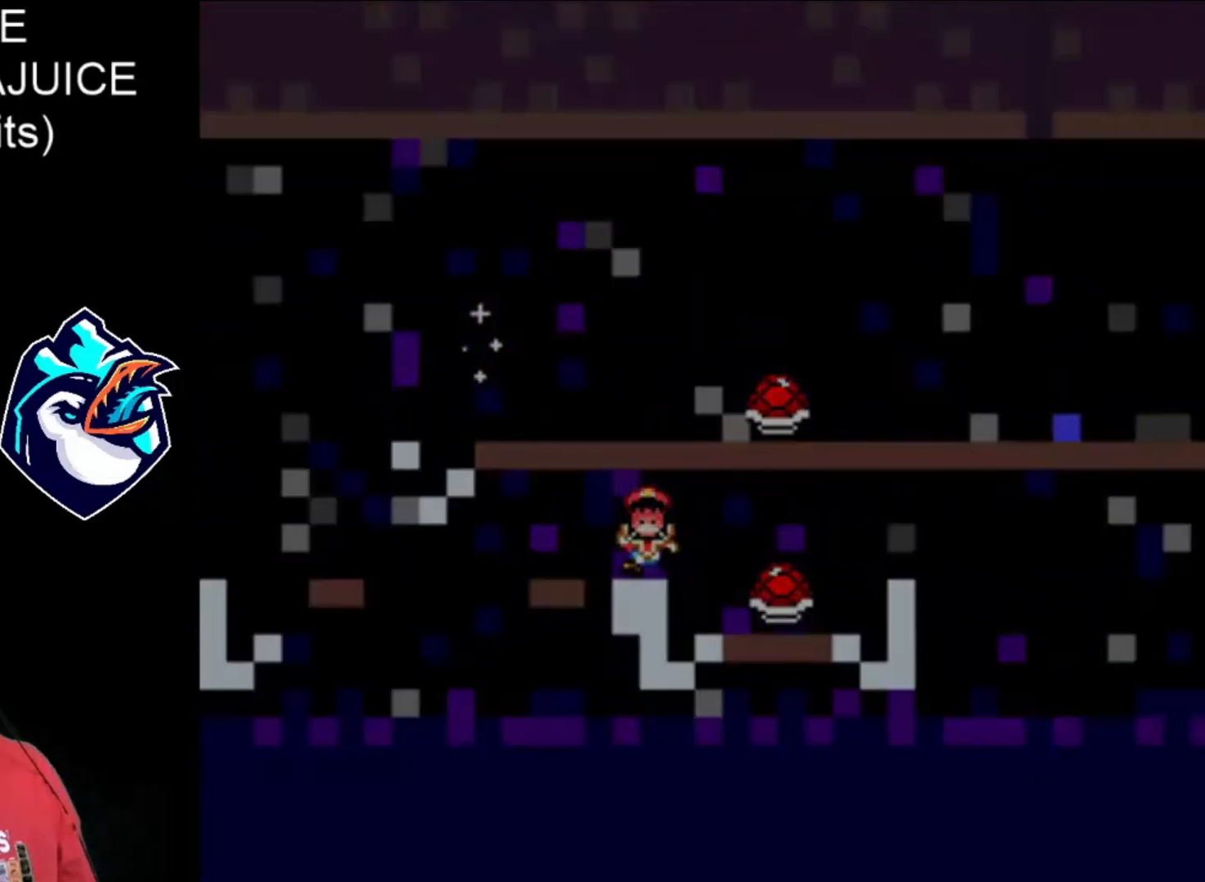
{"buttons": ["DPAD_RIGHT"], "events": [[80, "B", "up"], [200, "B", "down"], [240, "B", "up"], [280, "B", "down"], [360, "B", "up"], [400, "B", "down"], [440, "B", "up"], [480, "X", "up"]]}
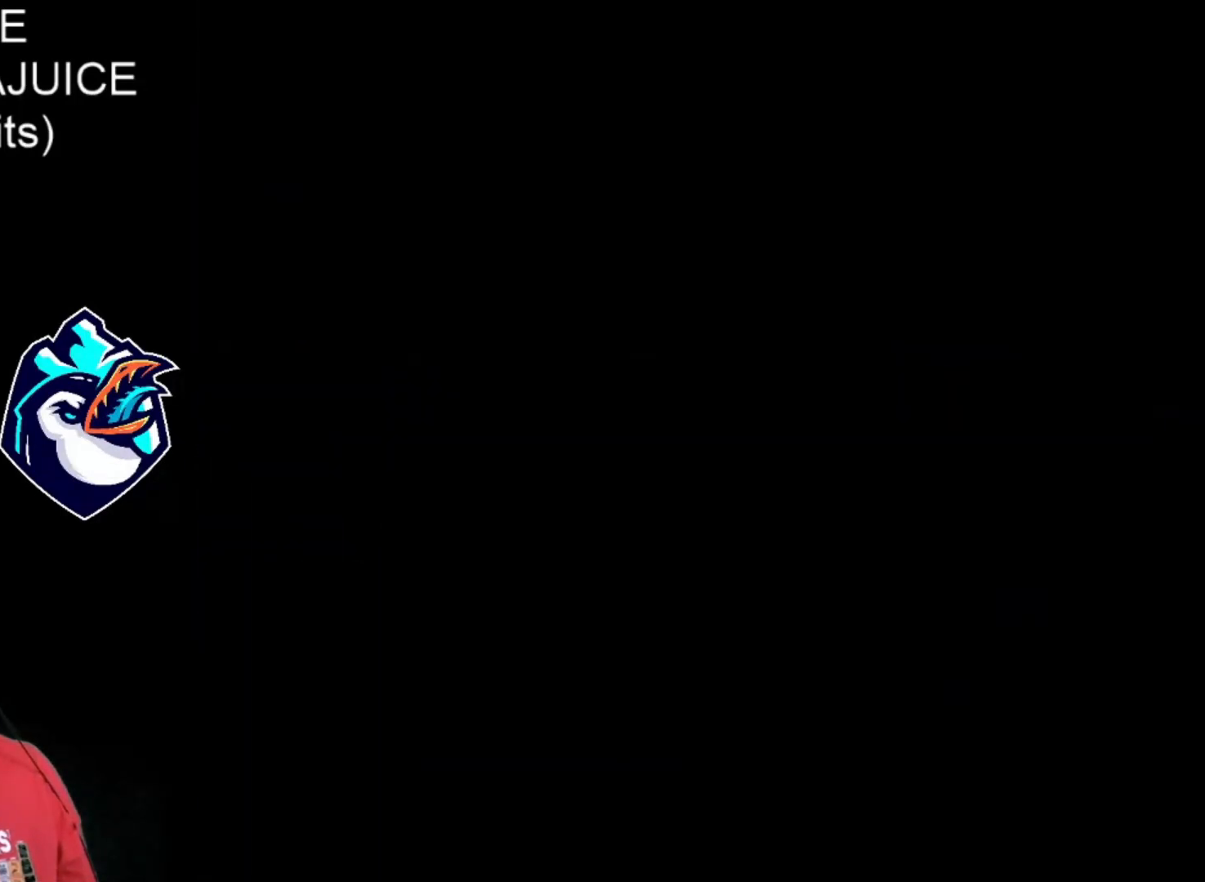
{"buttons": ["B", "Y", "DPAD_RIGHT"], "events": [[80, "B", "down"], [80, "Y", "down"], [120, "B", "up"], [440, "B", "down"]]}